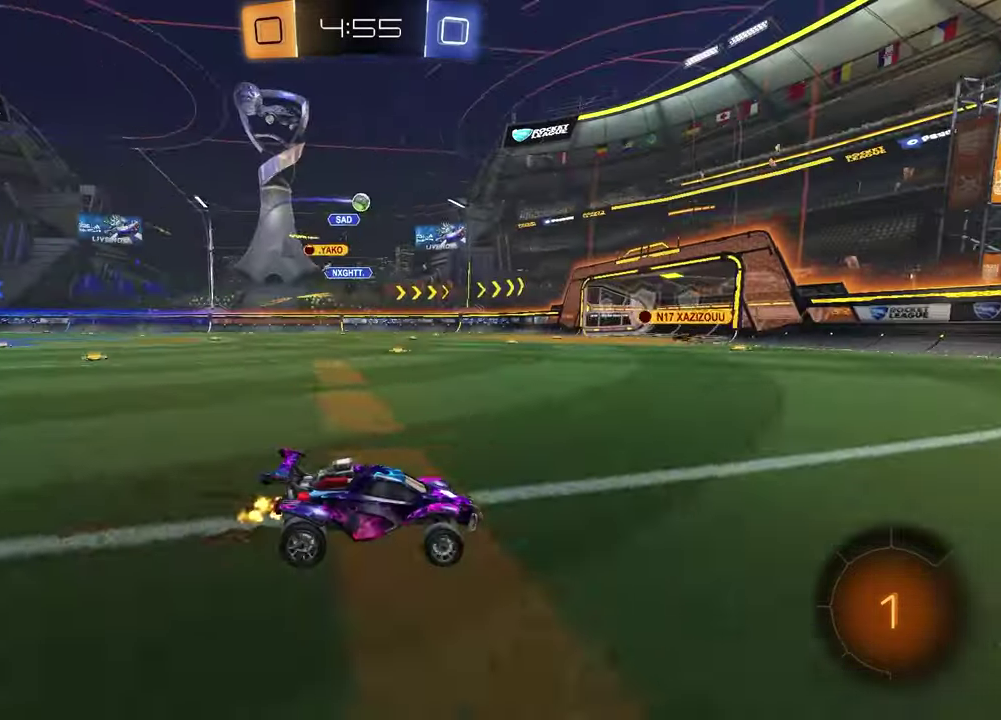
Gameplay with a controller (PlayStation layout); each line is a JSON object with the inputs held at the frame after it (dt_ms = milliseconds from this image to that frame). "events" lists button and stick changes between this image and that frame as [ms after this image, input, new state], when the widget could be followed in between.
{"dt_ms": 700, "buttons": ["R2"], "left_stick": "left", "right_stick": "center", "events": [[17, "TRIANGLE", "up"], [167, "left_stick", "left"], [333, "left_stick", "center"], [600, "left_stick", "left"]]}
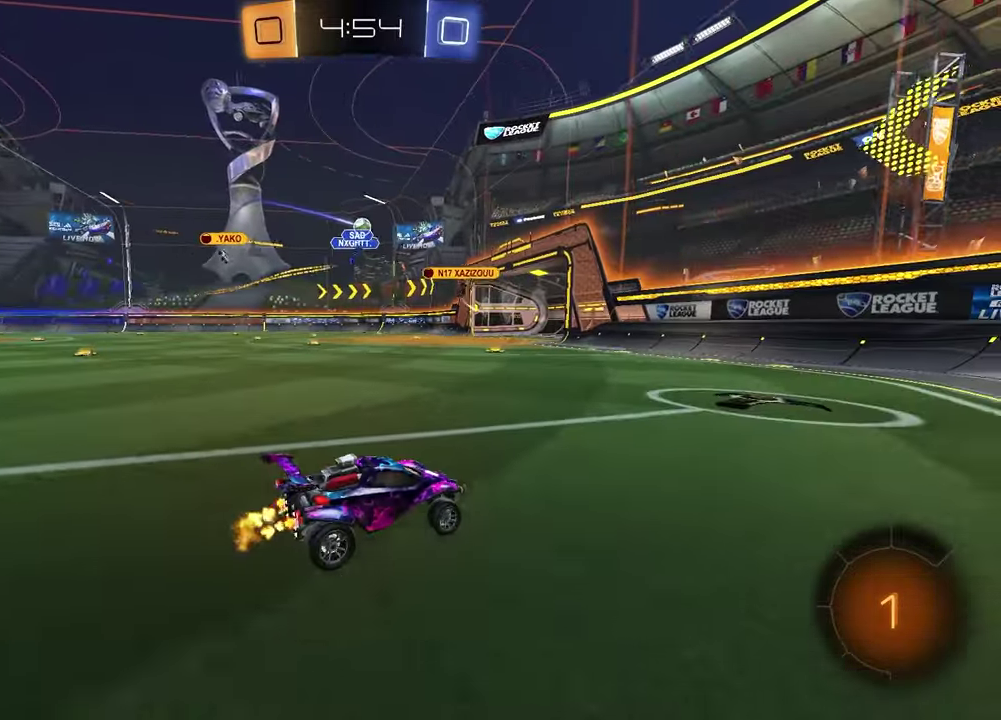
{"dt_ms": 300, "buttons": ["R2"], "left_stick": "left", "right_stick": "center", "events": []}
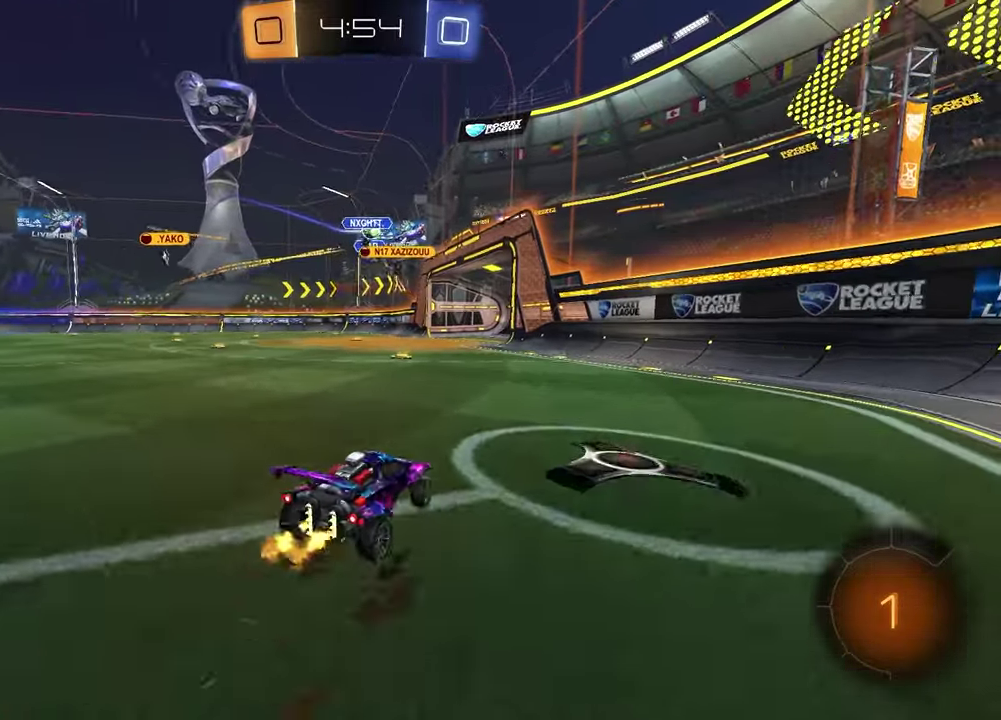
{"dt_ms": 700, "buttons": ["R2"], "left_stick": "up-right", "right_stick": "center", "events": [[50, "left_stick", "center"], [167, "left_stick", "left"], [467, "left_stick", "center"], [550, "left_stick", "up-right"]]}
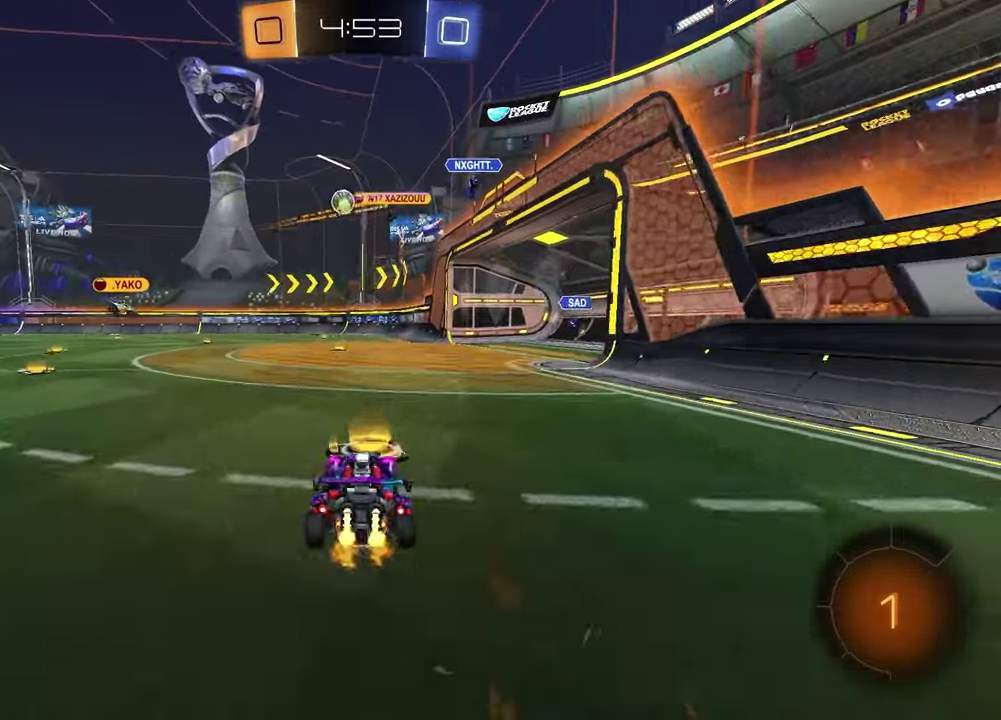
{"dt_ms": 400, "buttons": [], "left_stick": "center", "right_stick": "center", "events": [[217, "left_stick", "right"], [317, "R2", "up"], [367, "left_stick", "center"]]}
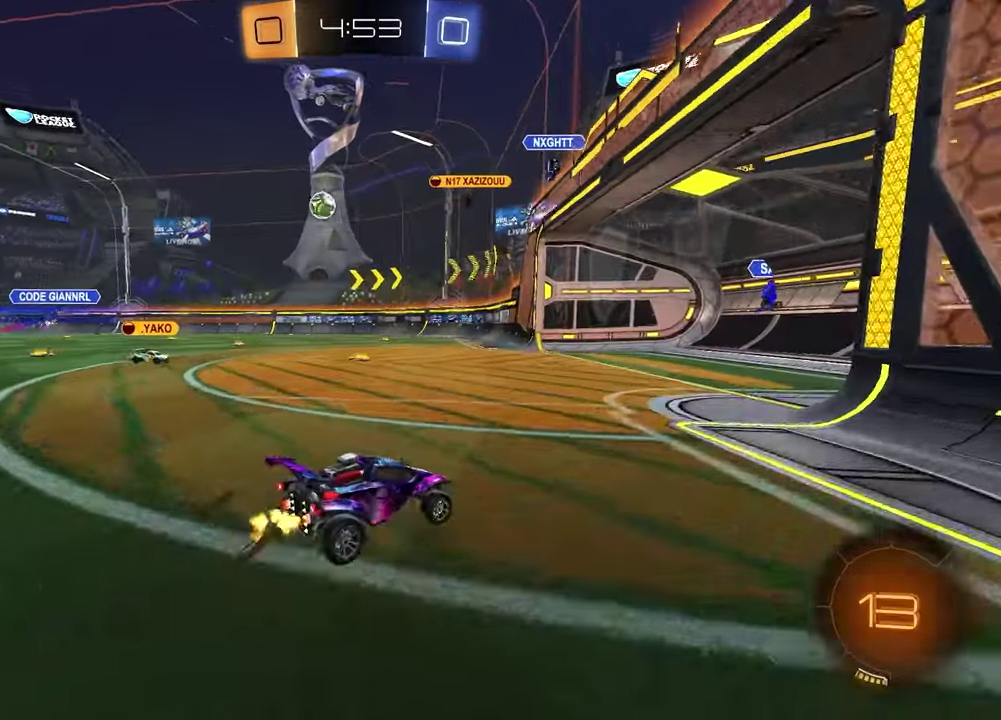
{"dt_ms": 600, "buttons": ["R2"], "left_stick": "left", "right_stick": "center", "events": [[133, "L2", "down"], [250, "L2", "up"], [467, "R2", "down"], [550, "left_stick", "left"]]}
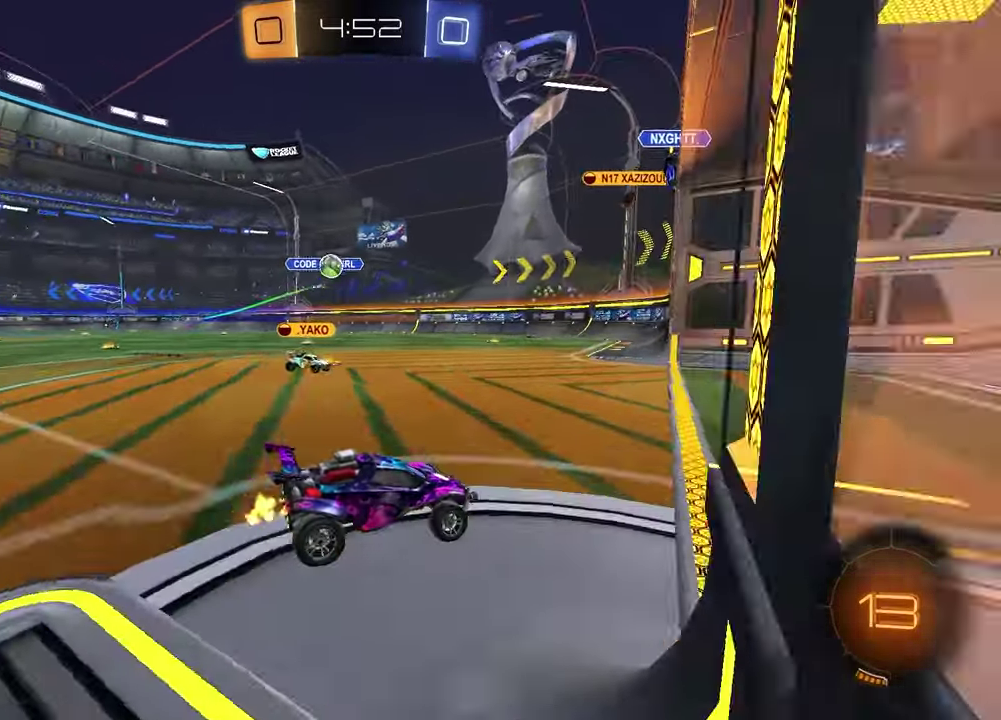
{"dt_ms": 300, "buttons": [], "left_stick": "left", "right_stick": "center", "events": [[17, "R2", "up"]]}
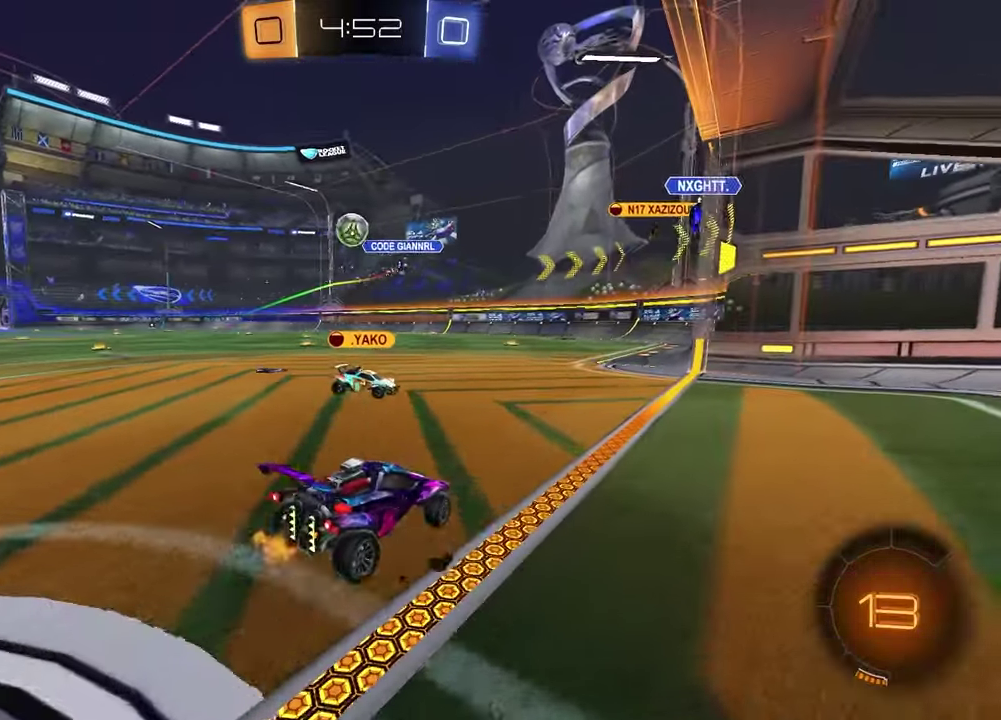
{"dt_ms": 900, "buttons": ["L1"], "left_stick": "down-left", "right_stick": "center", "events": [[33, "L2", "down"], [133, "left_stick", "down"], [167, "CROSS", "down"], [200, "R2", "down"], [383, "L2", "up"], [433, "CROSS", "up"], [483, "R2", "up"], [517, "L1", "down"], [683, "left_stick", "down-left"]]}
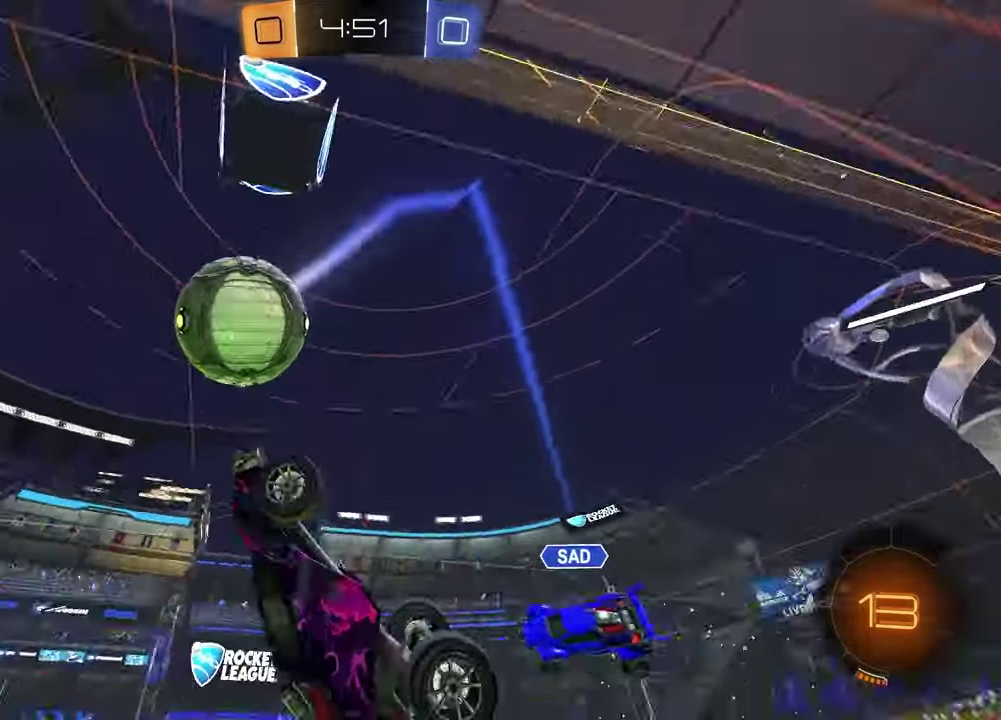
{"dt_ms": 300, "buttons": ["L1", "R2"], "left_stick": "left", "right_stick": "center", "events": [[133, "left_stick", "left"], [267, "R2", "down"]]}
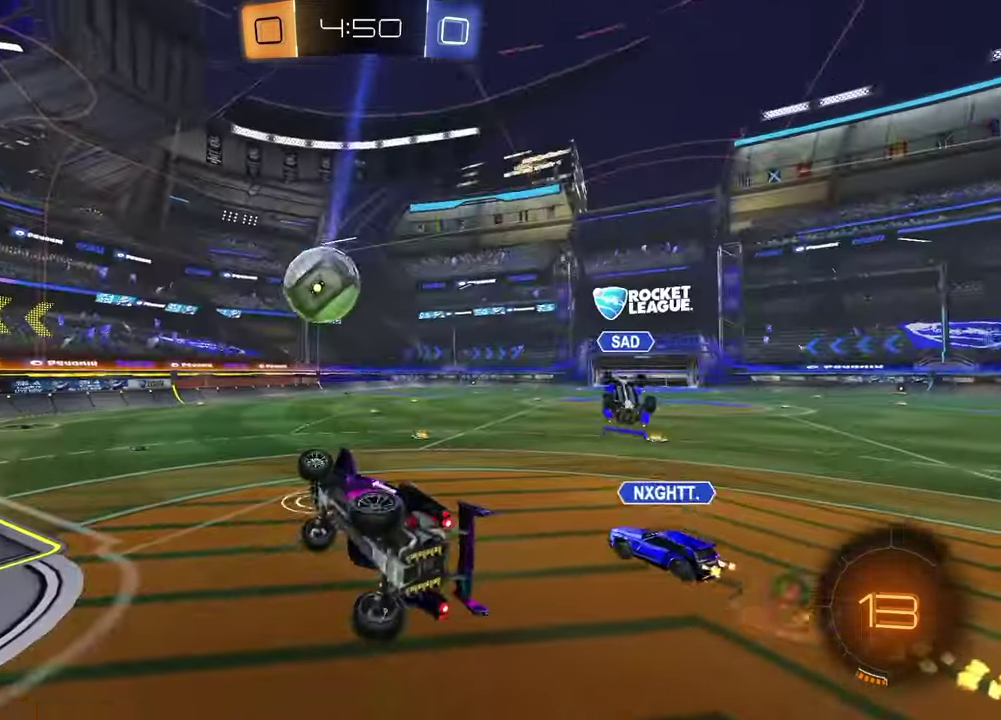
{"dt_ms": 500, "buttons": ["CROSS", "R2"], "left_stick": "up-right", "right_stick": "center", "events": [[200, "left_stick", "down"], [217, "L1", "up"], [367, "left_stick", "up-right"], [500, "CROSS", "down"]]}
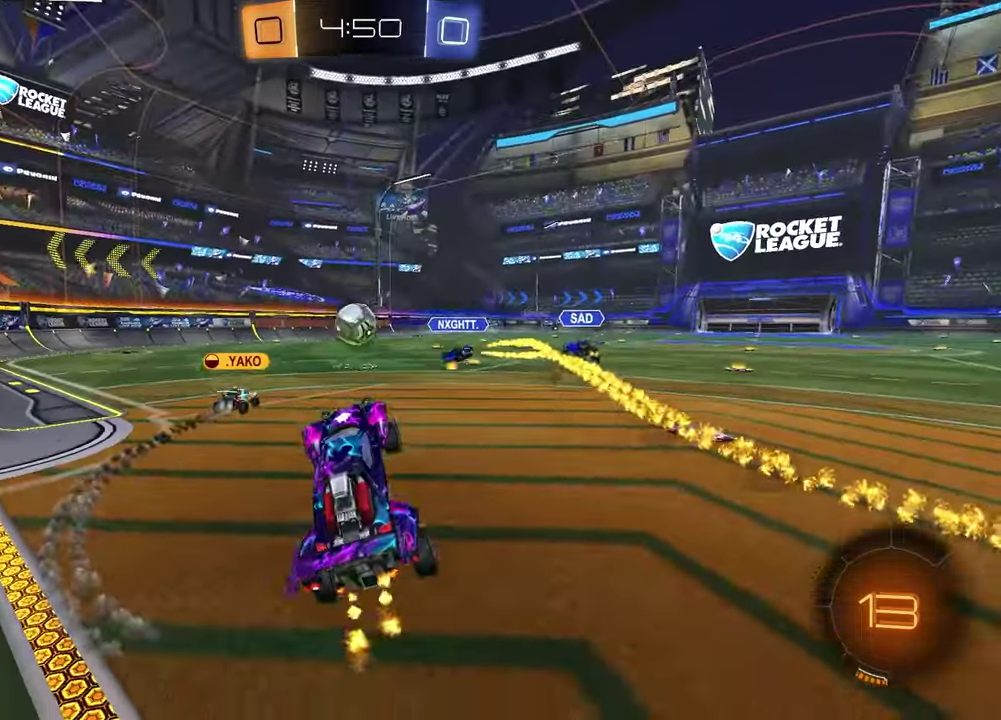
{"dt_ms": 500, "buttons": ["R2"], "left_stick": "right", "right_stick": "center", "events": [[117, "CROSS", "up"], [333, "left_stick", "right"]]}
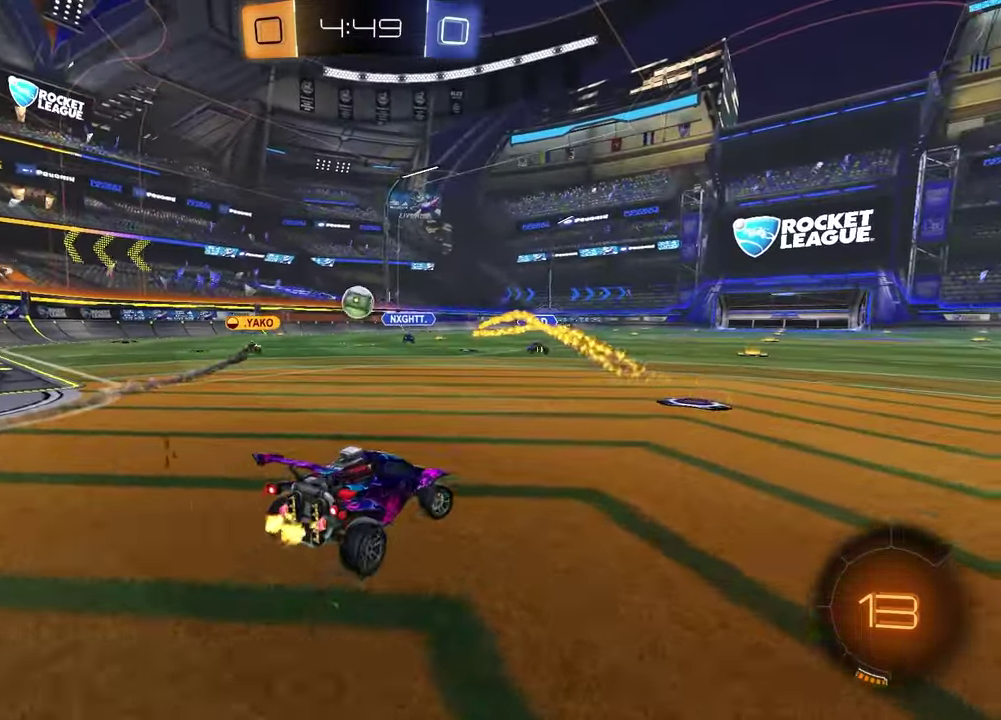
{"dt_ms": 300, "buttons": ["R2"], "left_stick": "left", "right_stick": "center", "events": [[167, "left_stick", "center"], [233, "left_stick", "left"]]}
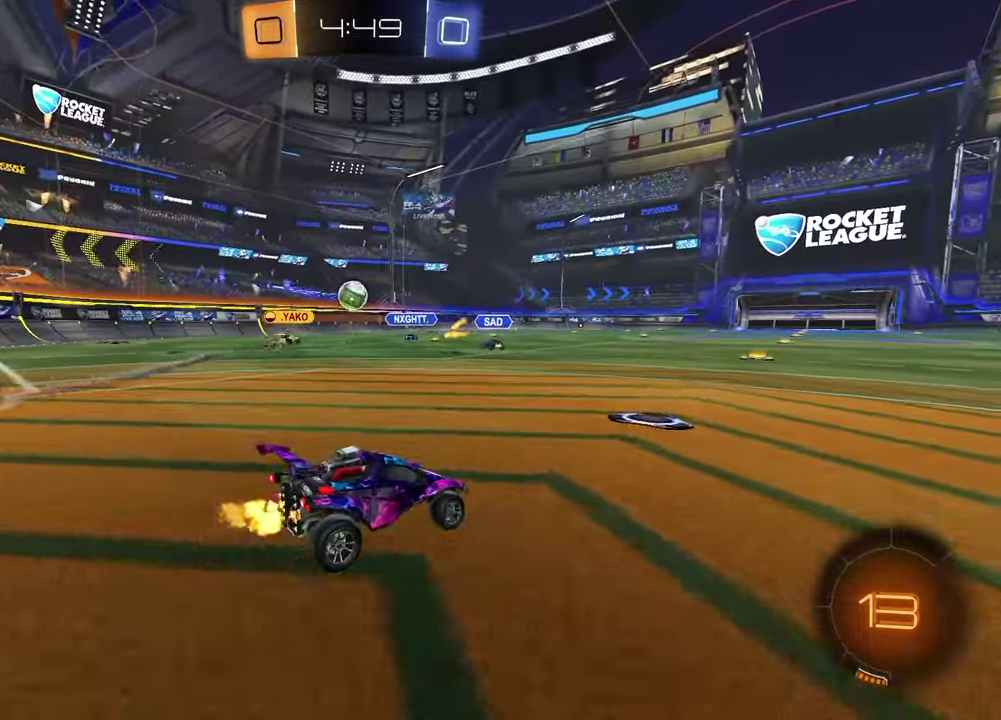
{"dt_ms": 900, "buttons": ["R2"], "left_stick": "down", "right_stick": "center", "events": [[300, "left_stick", "center"], [433, "left_stick", "left"], [567, "CROSS", "down"], [633, "CROSS", "up"], [683, "CROSS", "down"], [767, "left_stick", "down"], [833, "CROSS", "up"]]}
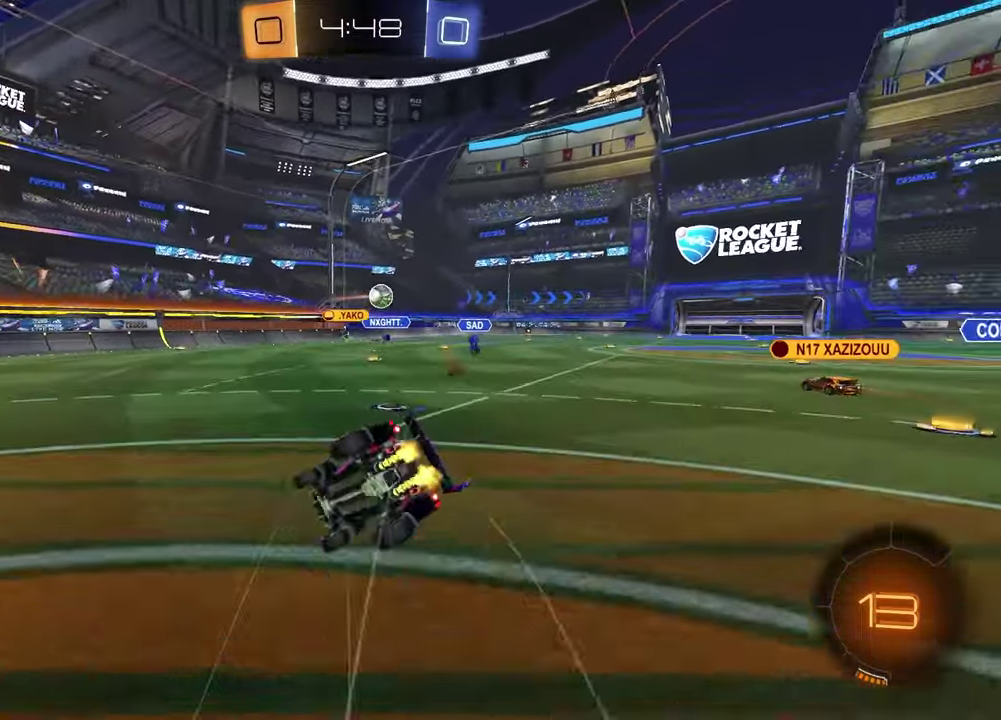
{"dt_ms": 300, "buttons": ["SQUARE", "R2"], "left_stick": "down-right", "right_stick": "center", "events": [[150, "SQUARE", "down"], [200, "left_stick", "down-right"]]}
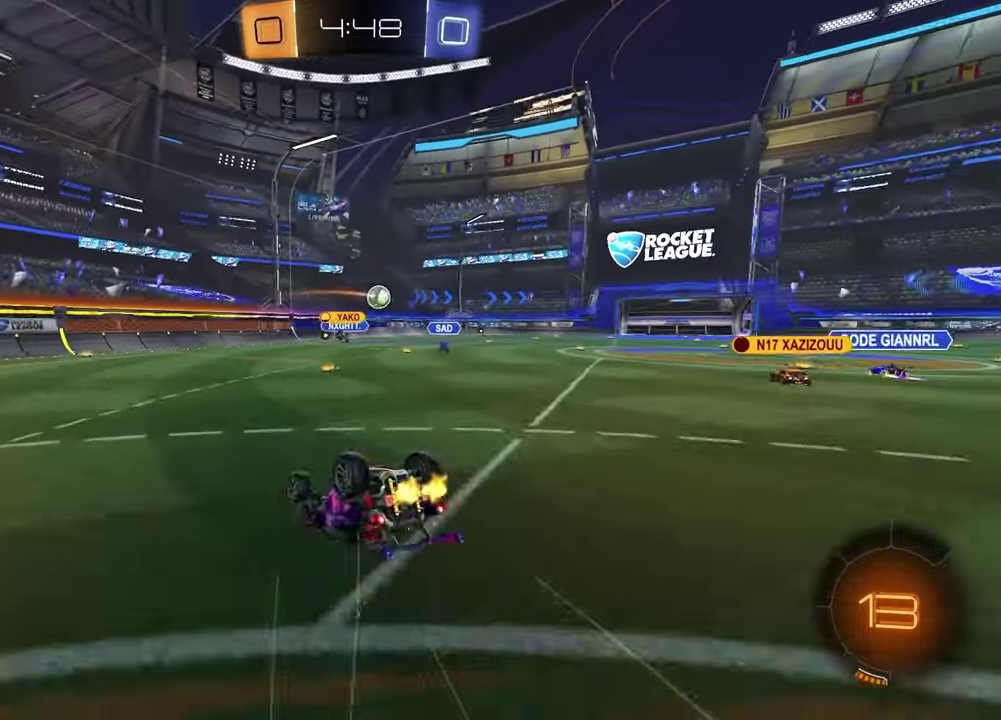
{"dt_ms": 700, "buttons": ["R2"], "left_stick": "up-right", "right_stick": "center", "events": [[333, "SQUARE", "up"], [400, "left_stick", "center"], [600, "left_stick", "up-right"]]}
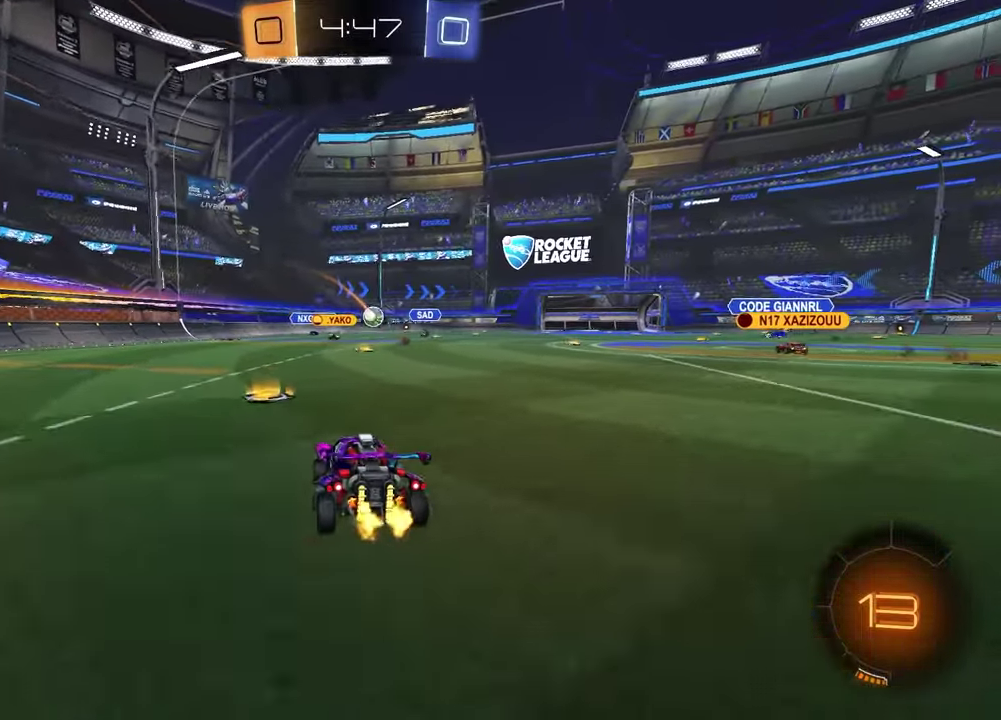
{"dt_ms": 300, "buttons": ["R2"], "left_stick": "center", "right_stick": "center", "events": [[33, "left_stick", "center"]]}
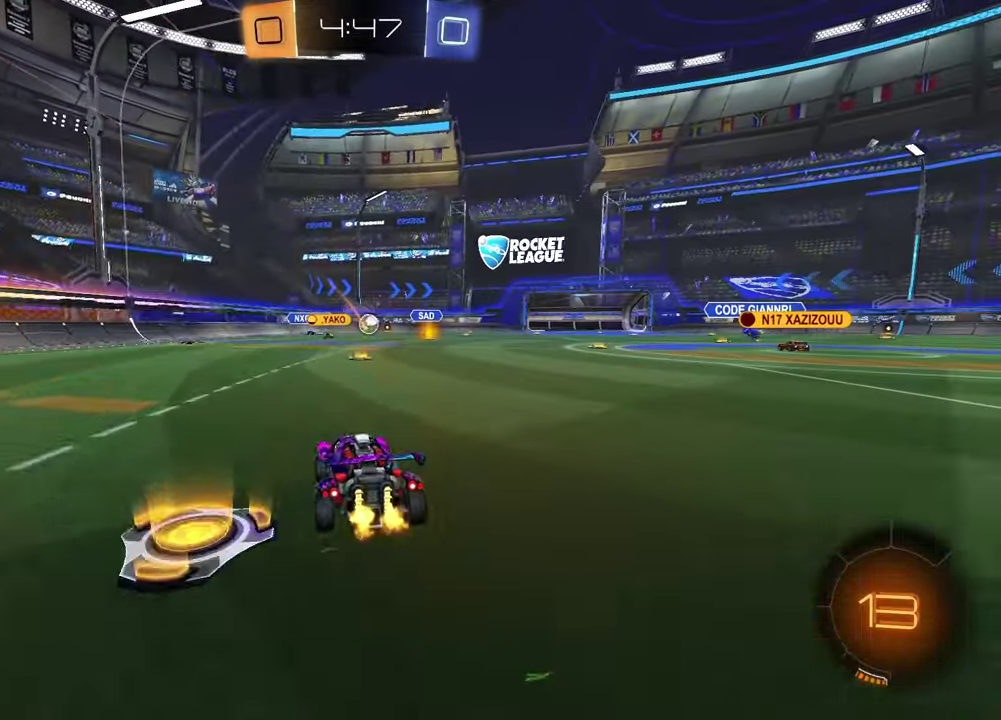
{"dt_ms": 500, "buttons": ["R2"], "left_stick": "up-right", "right_stick": "center", "events": [[133, "left_stick", "up-right"], [217, "left_stick", "center"], [433, "left_stick", "up-right"]]}
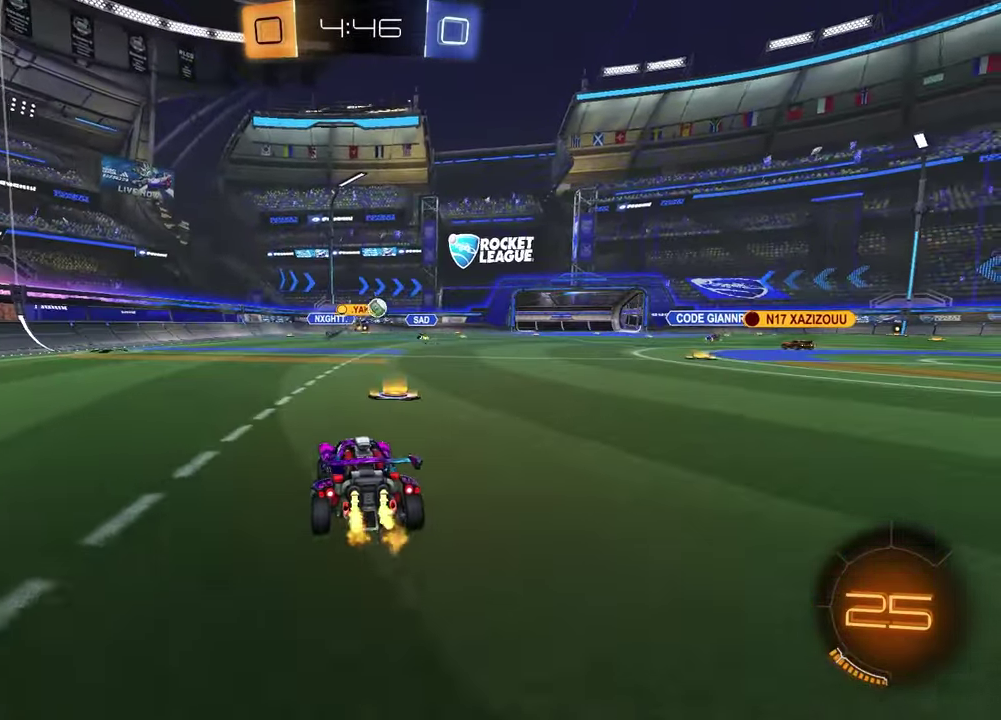
{"dt_ms": 500, "buttons": ["R2"], "left_stick": "right", "right_stick": "center", "events": [[167, "left_stick", "center"], [450, "left_stick", "right"]]}
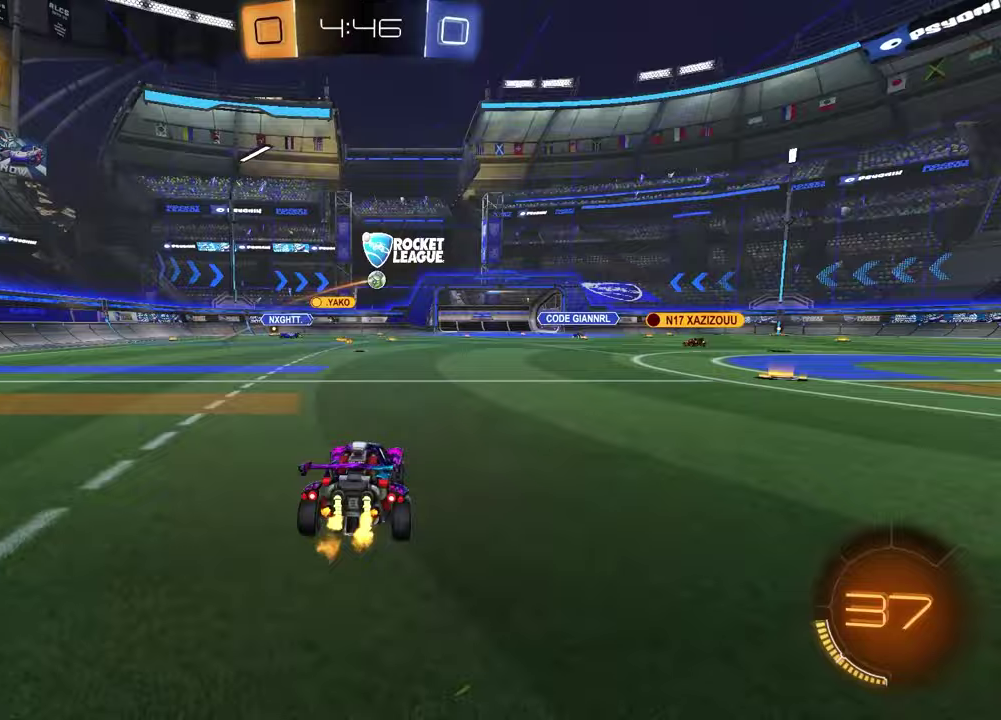
{"dt_ms": 300, "buttons": ["L1", "R2"], "left_stick": "right", "right_stick": "center", "events": [[217, "L1", "down"]]}
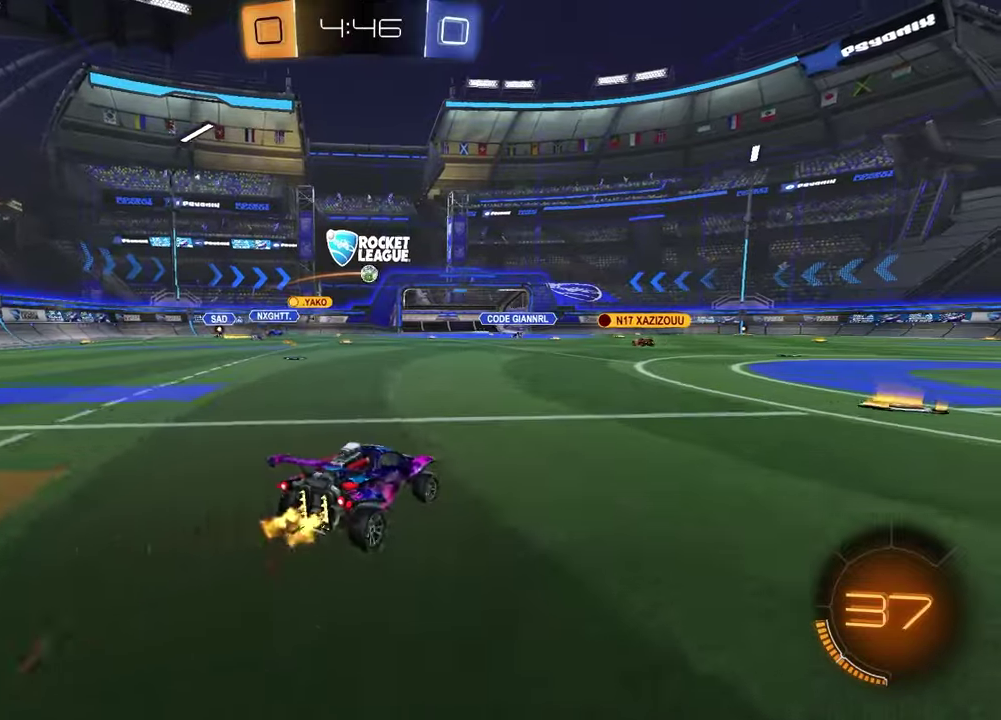
{"dt_ms": 700, "buttons": ["R2"], "left_stick": "center", "right_stick": "center", "events": [[50, "L1", "up"], [233, "left_stick", "center"]]}
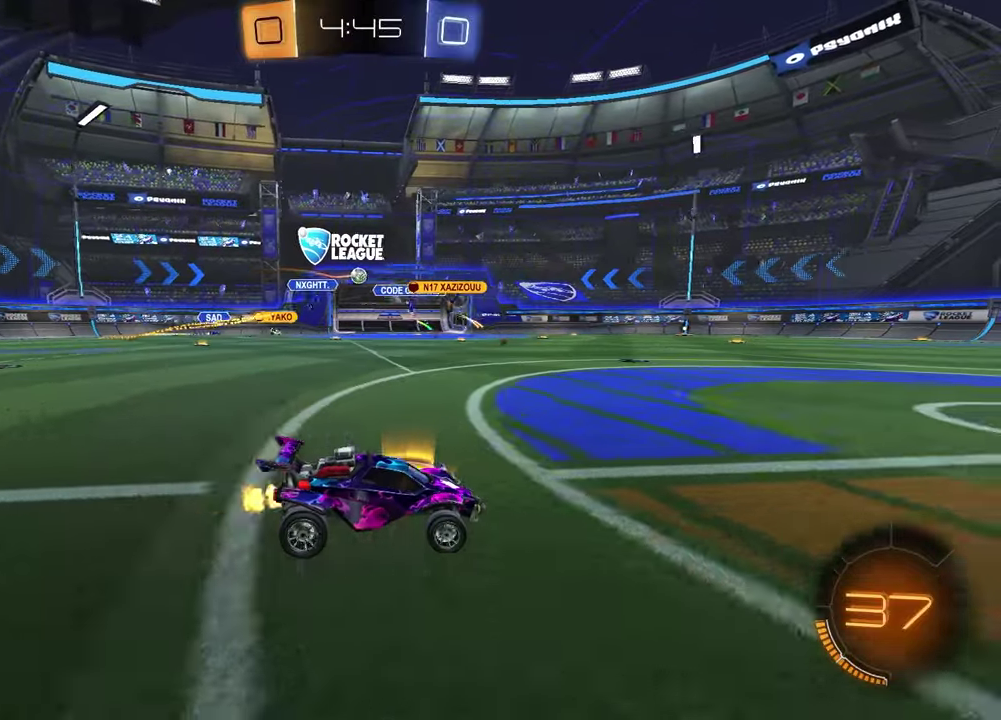
{"dt_ms": 600, "buttons": ["R2"], "left_stick": "left", "right_stick": "center", "events": [[83, "left_stick", "left"]]}
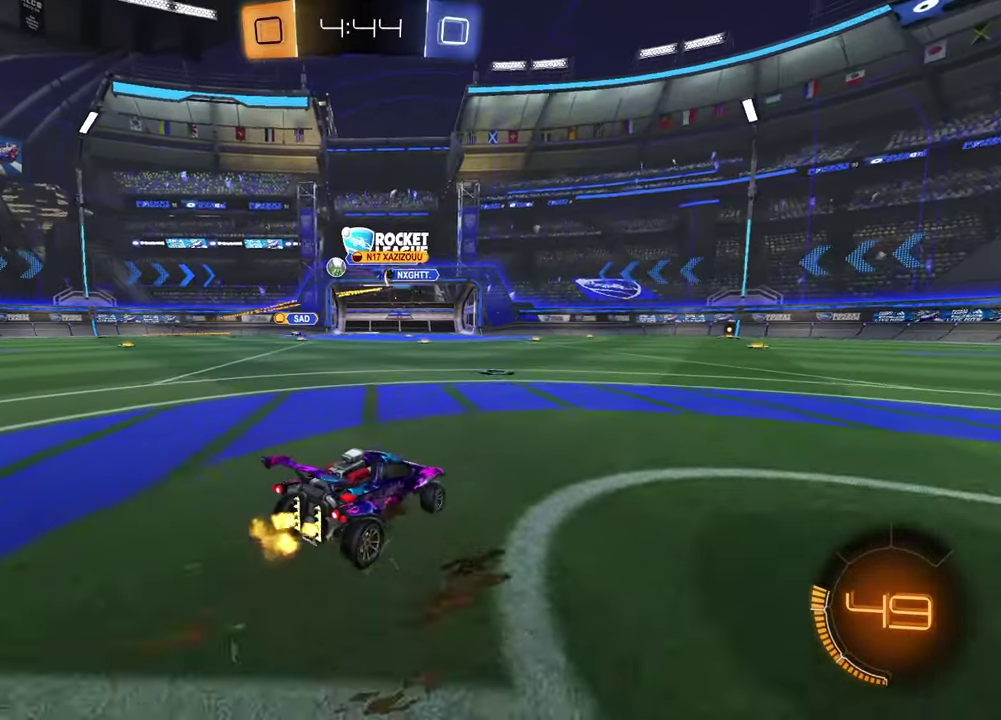
{"dt_ms": 400, "buttons": ["R1", "R2"], "left_stick": "left", "right_stick": "center", "events": [[67, "L1", "down"], [167, "L1", "up"], [200, "R1", "down"]]}
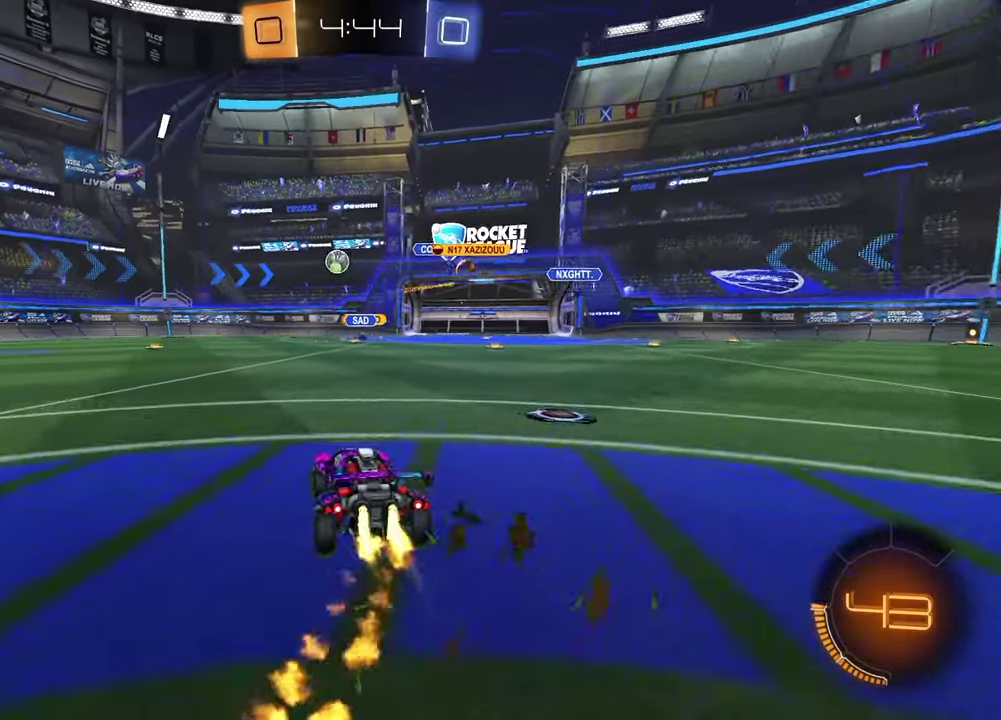
{"dt_ms": 600, "buttons": ["R1", "R2"], "left_stick": "center", "right_stick": "center", "events": [[300, "R1", "up"], [383, "left_stick", "center"], [400, "R1", "down"]]}